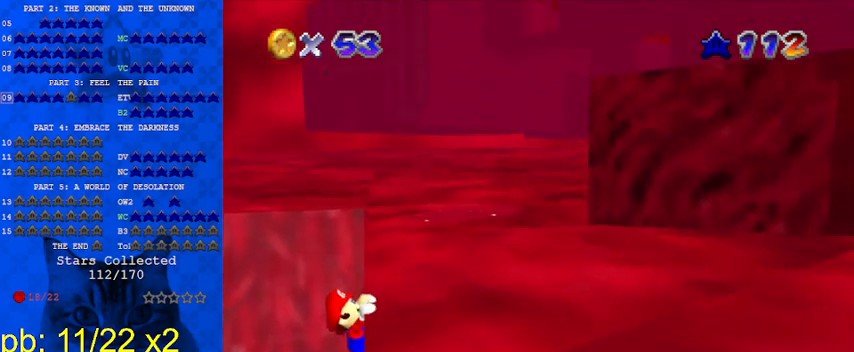
Gameplay with keyboard; each line is a JSON object with the keys held at the frame after it. "events" lists presses ("down") and releases ("up") of "a", "c", "ctrl", "d", "down", "left", "return", "right", "s", "shift", "up", "w", "x" and "y" between this image and that frame as [ms after this image, input, new state], when the widget could be followed in between. No other keys are recorded. Mouse input is not recorded.
{"keys": [], "events": []}
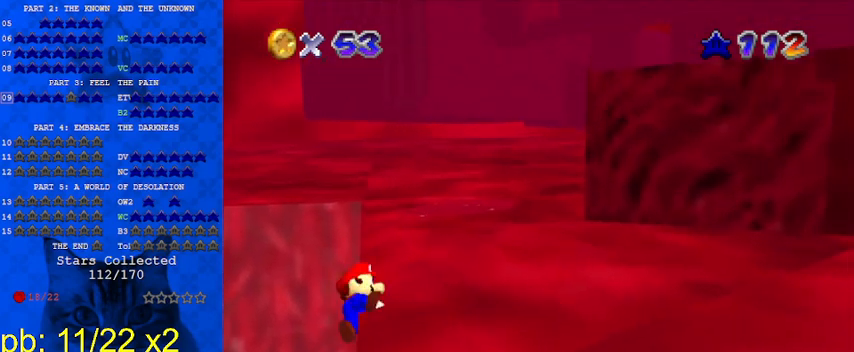
{"keys": ["left", "shift", "up"], "events": [[367, "shift", "down"], [400, "left", "down"], [400, "up", "down"]]}
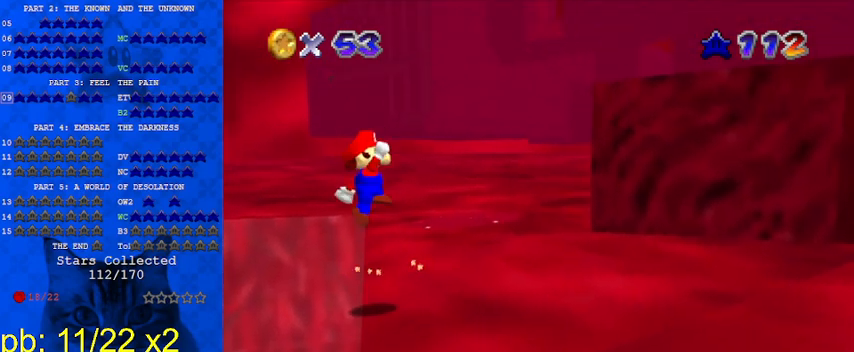
{"keys": ["right", "shift", "up"], "events": [[200, "left", "up"], [467, "right", "down"]]}
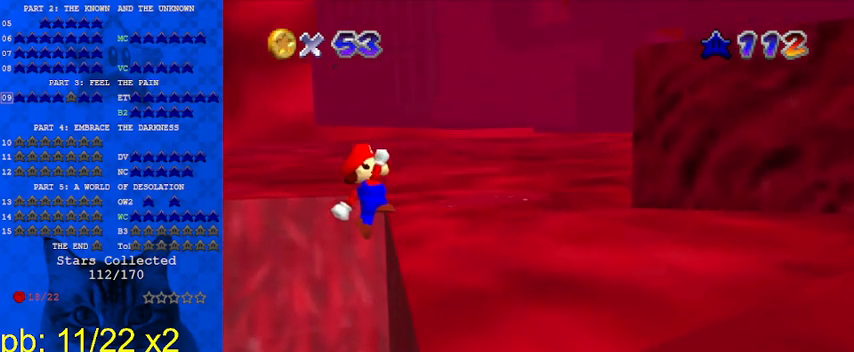
{"keys": ["right"], "events": [[33, "shift", "up"], [300, "up", "up"]]}
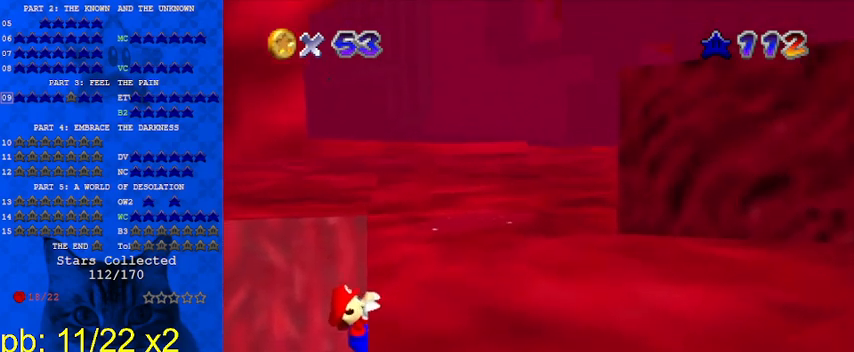
{"keys": [], "events": [[67, "right", "up"]]}
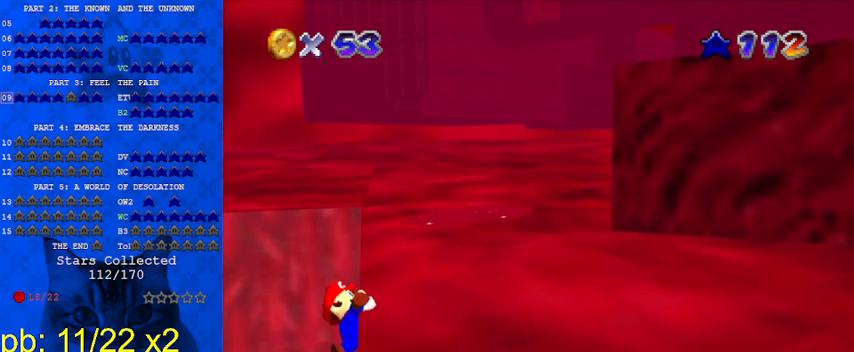
{"keys": ["shift"], "events": [[467, "shift", "down"]]}
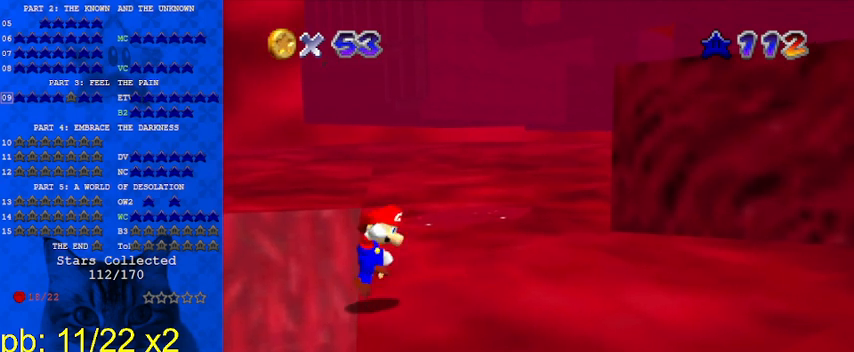
{"keys": ["shift", "up"], "events": [[67, "left", "down"], [67, "up", "down"], [333, "left", "up"]]}
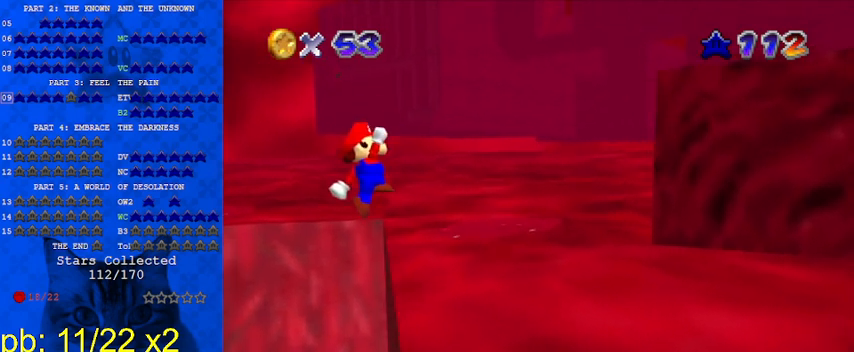
{"keys": ["right"], "events": [[67, "right", "down"], [133, "shift", "up"], [433, "up", "up"]]}
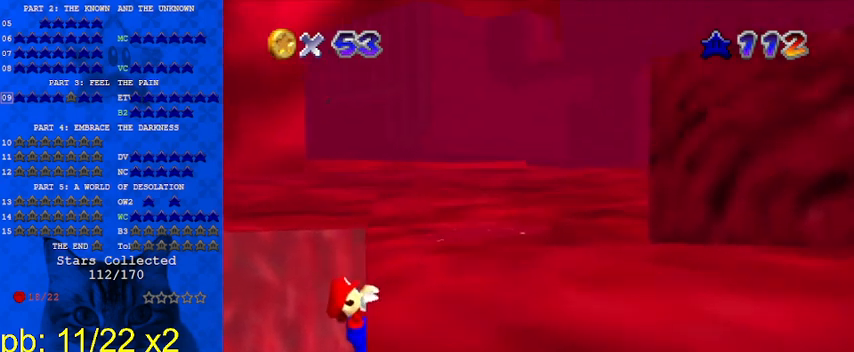
{"keys": [], "events": [[233, "right", "up"]]}
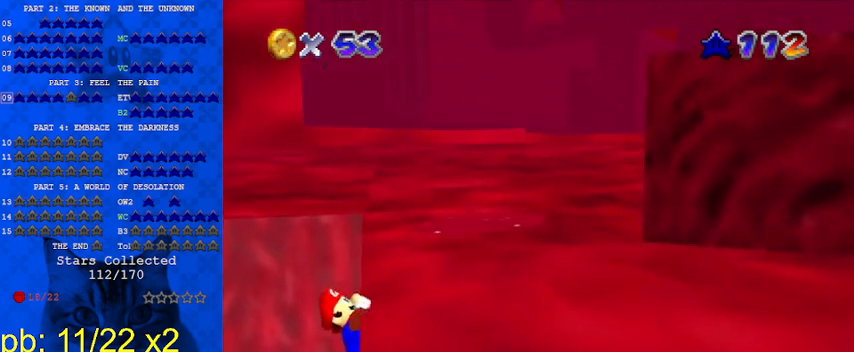
{"keys": [], "events": []}
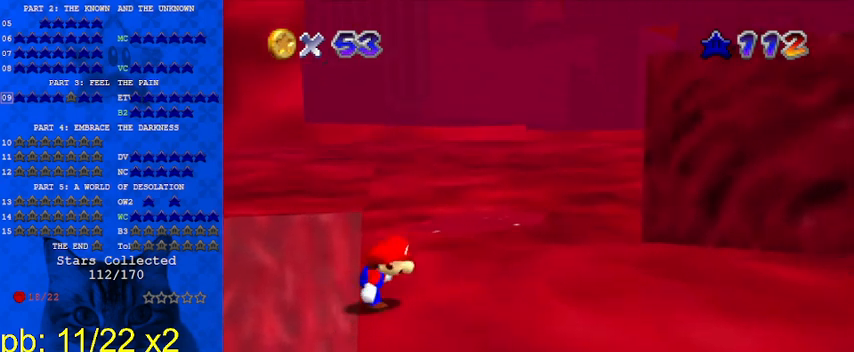
{"keys": ["shift", "up"], "events": [[100, "shift", "down"], [200, "left", "down"], [200, "up", "down"], [433, "left", "up"]]}
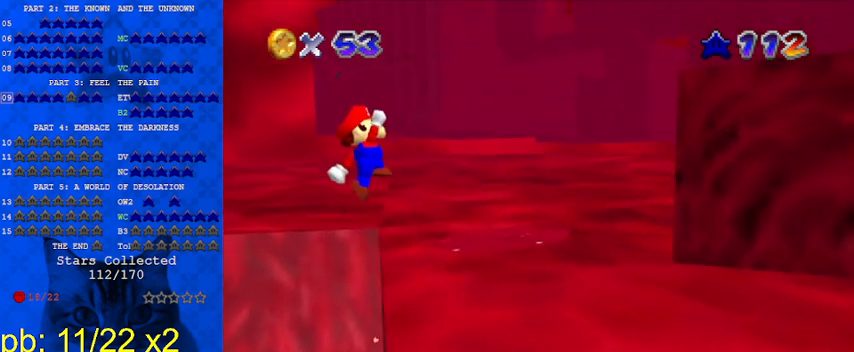
{"keys": ["right", "up"], "events": [[200, "right", "down"], [300, "shift", "up"]]}
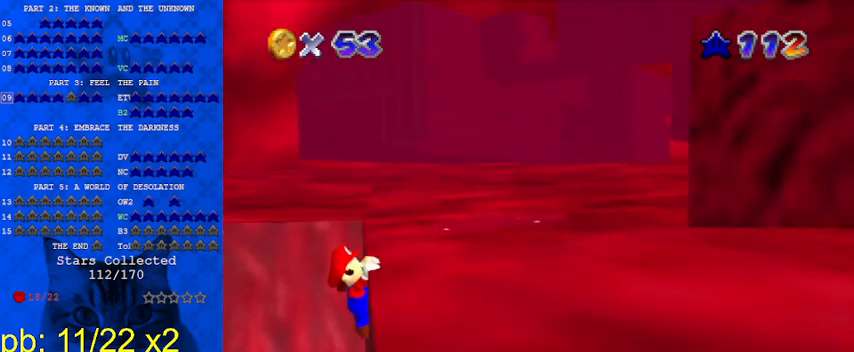
{"keys": [], "events": [[100, "up", "up"], [367, "right", "up"]]}
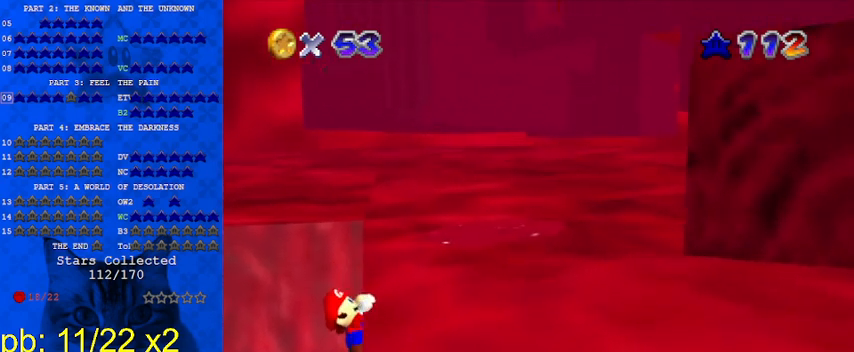
{"keys": [], "events": []}
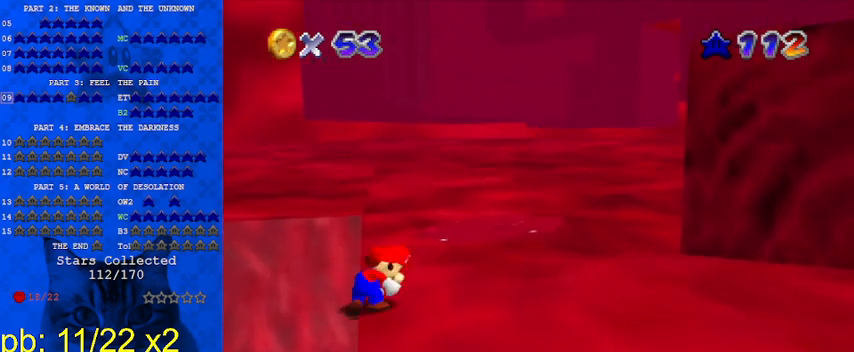
{"keys": ["left", "shift", "up"], "events": [[233, "shift", "down"], [300, "left", "down"], [300, "up", "down"]]}
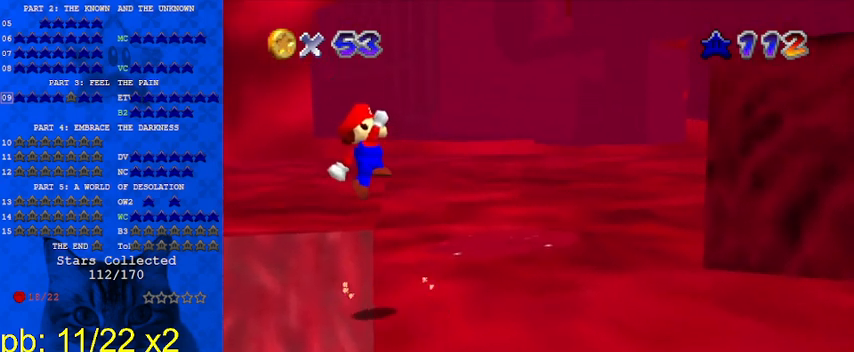
{"keys": ["right", "up"], "events": [[67, "left", "up"], [300, "right", "down"], [400, "shift", "up"]]}
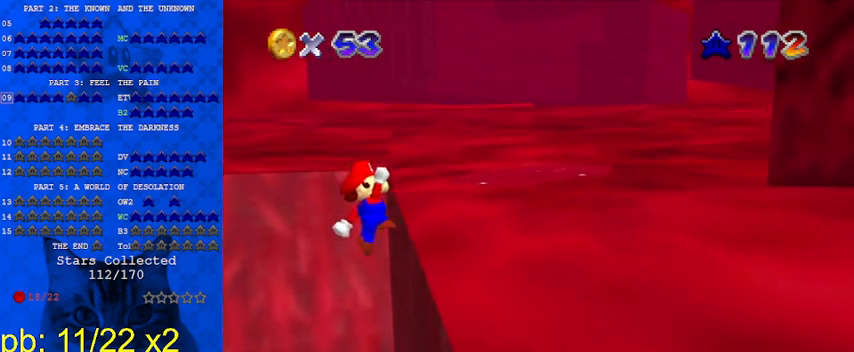
{"keys": [], "events": [[167, "up", "up"], [500, "right", "up"]]}
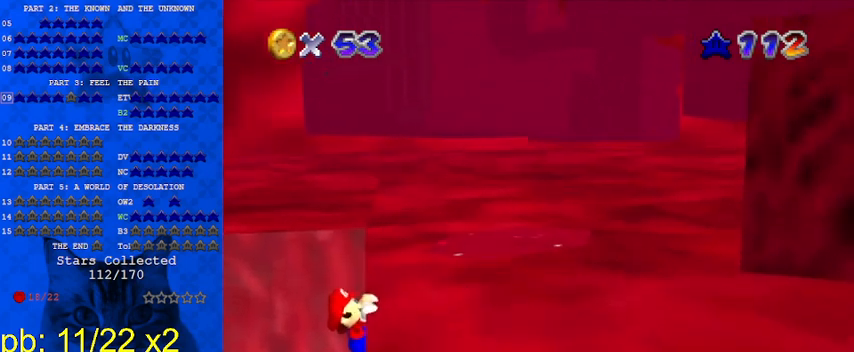
{"keys": [], "events": []}
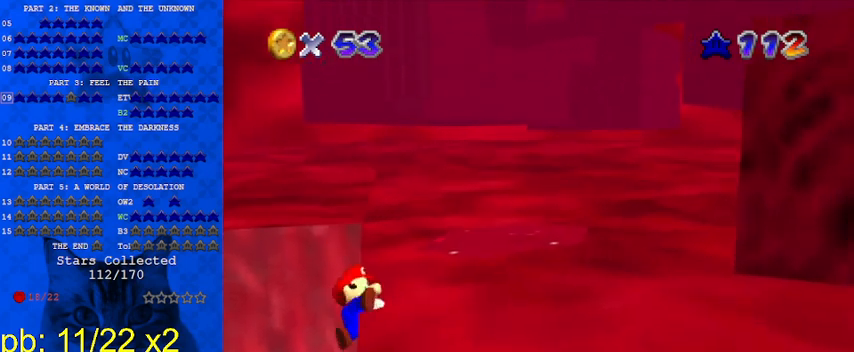
{"keys": ["left", "shift", "up"], "events": [[367, "shift", "down"], [433, "left", "down"], [433, "up", "down"]]}
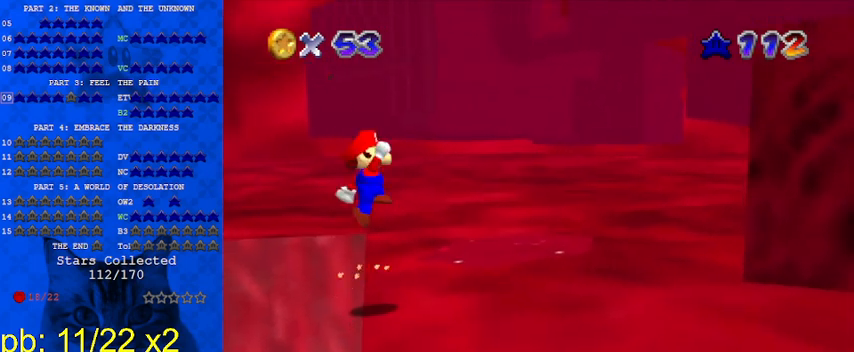
{"keys": ["right", "shift", "up"], "events": [[200, "left", "up"], [433, "right", "down"]]}
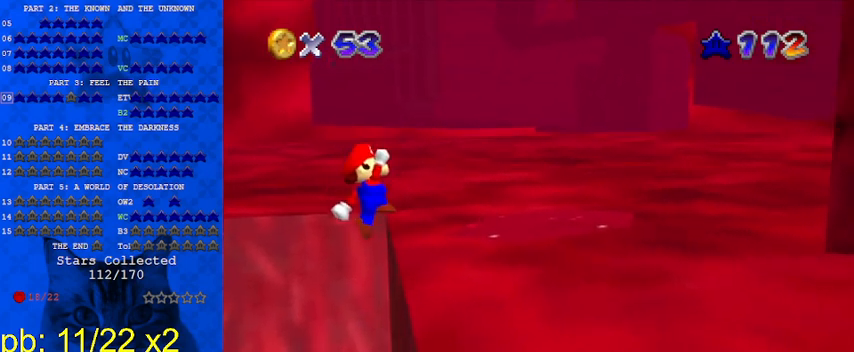
{"keys": [], "events": [[67, "shift", "up"], [167, "s", "down"], [200, "a", "down"], [267, "a", "up"], [267, "s", "up"], [367, "a", "down"], [367, "s", "down"], [400, "right", "up"], [400, "up", "up"], [433, "a", "up"], [433, "s", "up"]]}
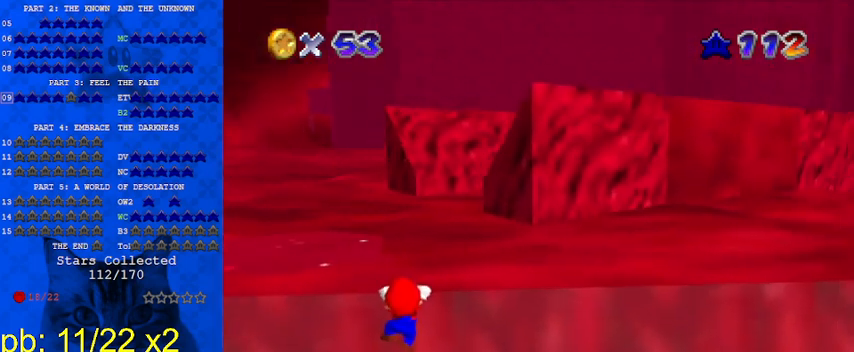
{"keys": [], "events": [[367, "up", "down"], [500, "up", "up"]]}
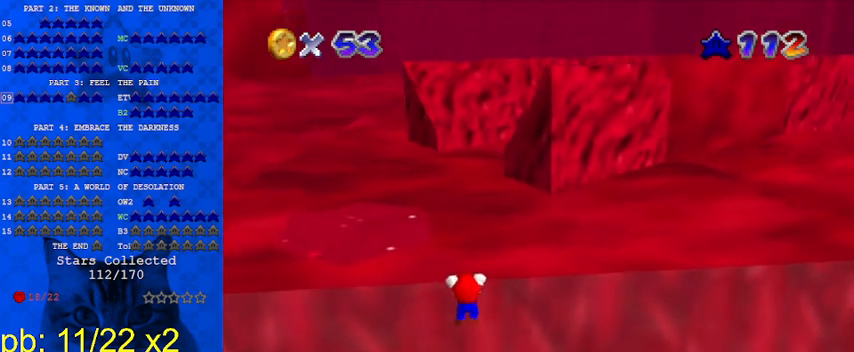
{"keys": [], "events": []}
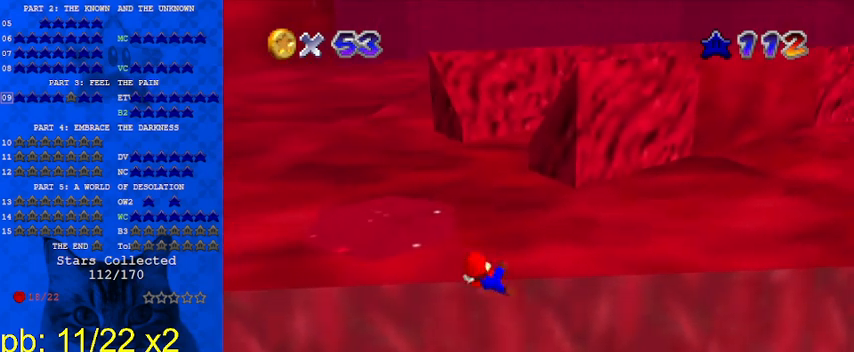
{"keys": ["left", "shift", "up"], "events": [[400, "shift", "down"], [500, "left", "down"], [500, "up", "down"]]}
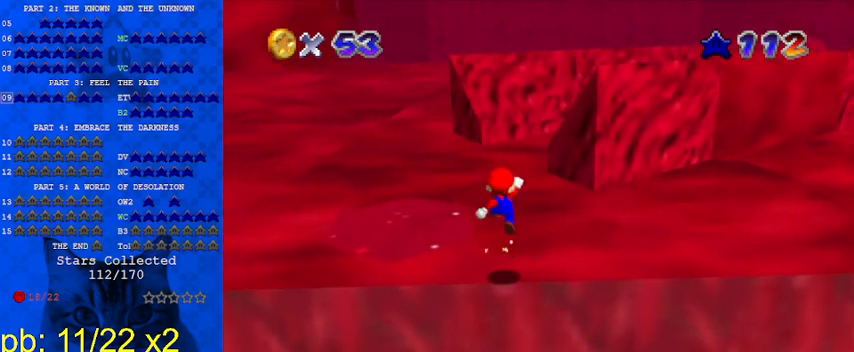
{"keys": ["ctrl", "left", "shift", "up"], "events": [[500, "ctrl", "down"]]}
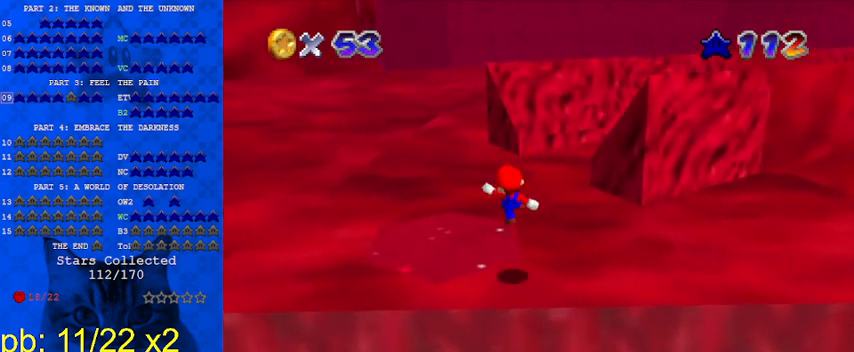
{"keys": ["d"], "events": [[133, "ctrl", "up"], [133, "shift", "up"], [167, "up", "up"], [267, "d", "down"], [367, "d", "up"], [400, "d", "down"], [500, "left", "up"]]}
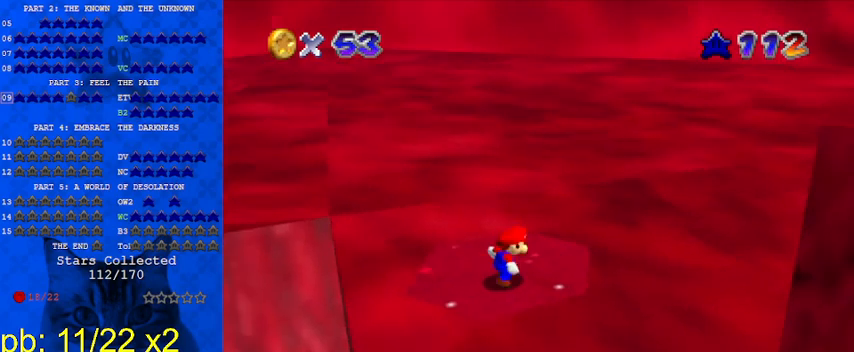
{"keys": [], "events": [[100, "d", "up"], [433, "d", "down"], [500, "d", "up"]]}
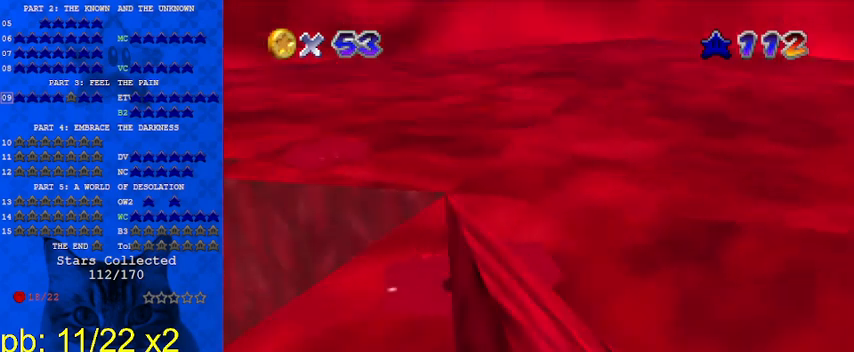
{"keys": [], "events": [[33, "d", "down"], [233, "d", "up"]]}
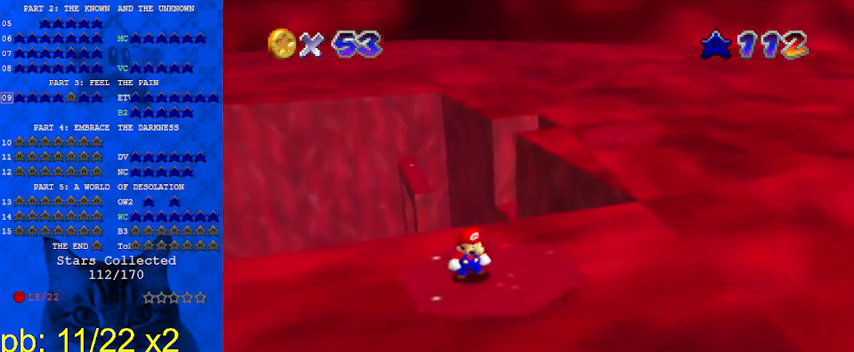
{"keys": ["c", "s"], "events": [[267, "d", "down"], [367, "d", "up"], [467, "c", "down"], [500, "s", "down"]]}
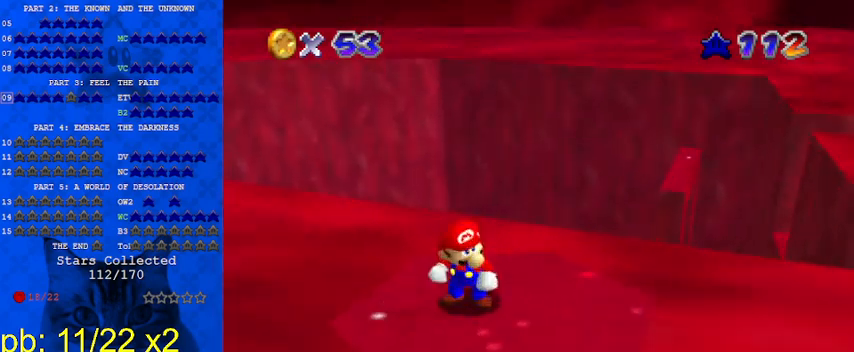
{"keys": [], "events": [[33, "down", "down"], [33, "right", "down"], [100, "c", "up"], [100, "right", "up"], [133, "down", "up"], [133, "s", "up"]]}